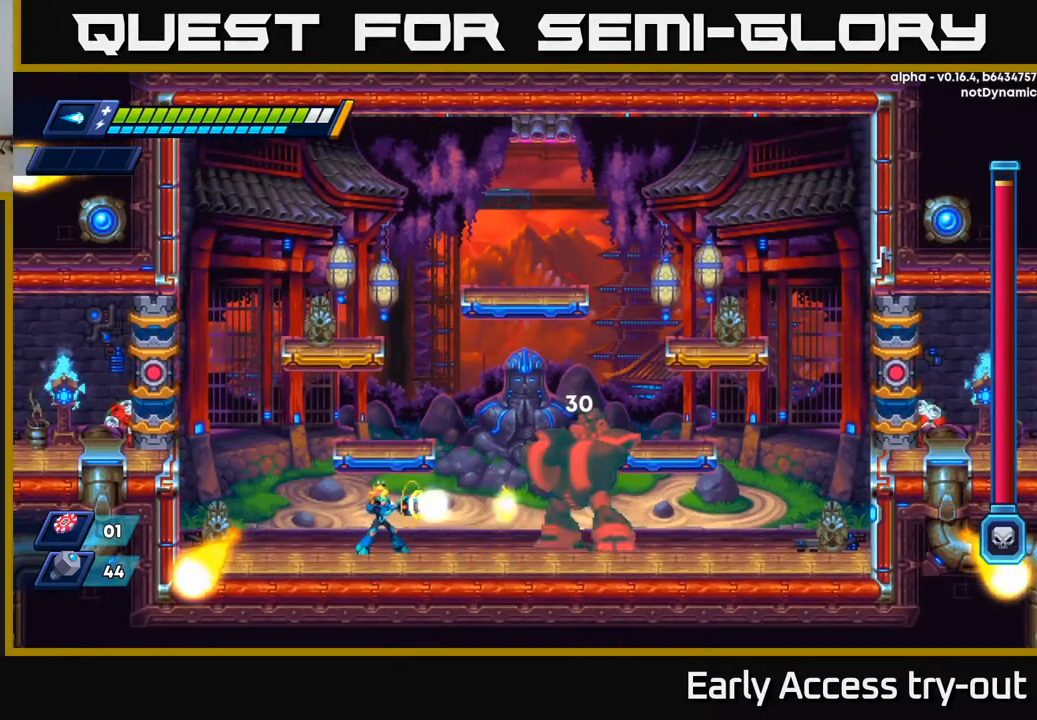
Gameplay with a controller (Xbox layout); each line is a JSON object with the inputs held at the frame after it. "events" lists button and stick changes between this image and that frame as [ms after this image, input, new state], when the widget could be followed in between.
{"buttons": [], "left_stick": "center", "right_stick": "center", "events": [[50, "X", "down"], [117, "X", "up"], [183, "X", "down"], [217, "X", "up"], [283, "X", "down"], [333, "X", "up"], [400, "X", "down"], [450, "X", "up"]]}
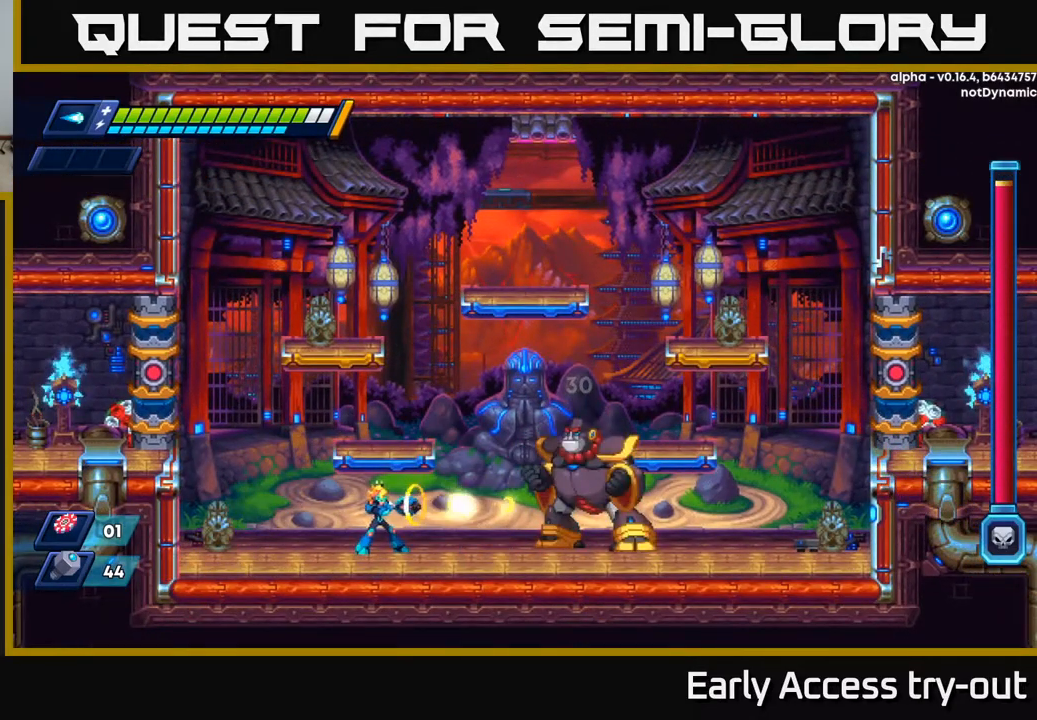
{"buttons": ["DPAD_LEFT"], "left_stick": "center", "right_stick": "center", "events": [[17, "X", "down"], [83, "X", "up"], [150, "X", "down"], [217, "X", "up"], [283, "X", "down"], [367, "X", "up"], [383, "DPAD_LEFT", "down"]]}
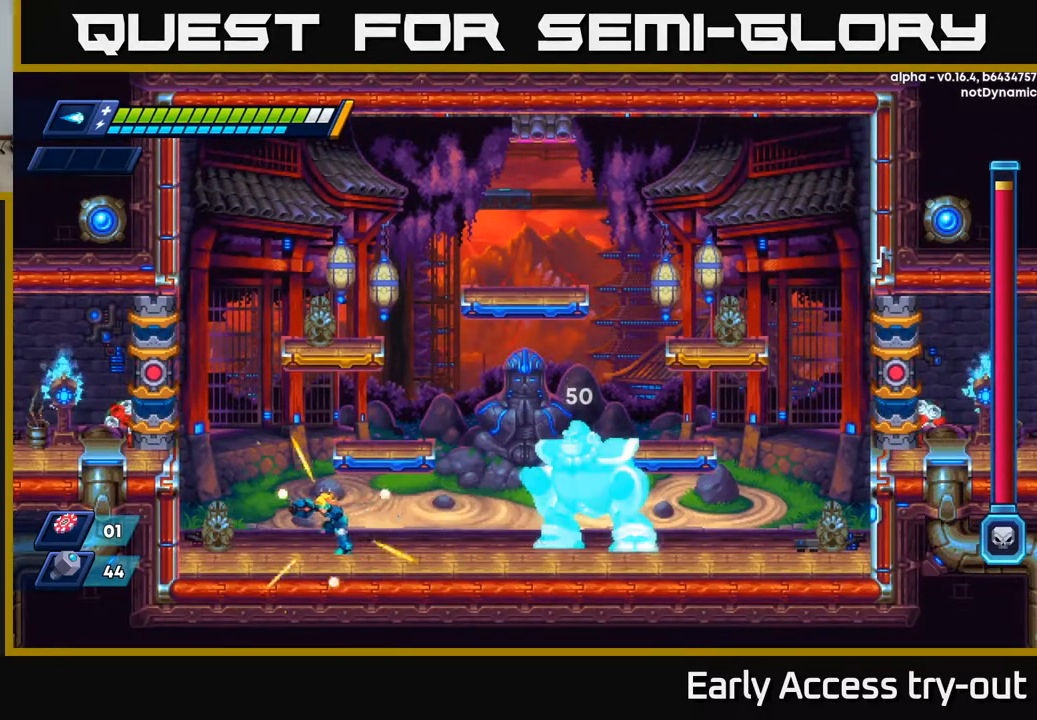
{"buttons": [], "left_stick": "center", "right_stick": "center", "events": [[250, "DPAD_LEFT", "up"], [333, "DPAD_RIGHT", "down"], [400, "DPAD_RIGHT", "up"]]}
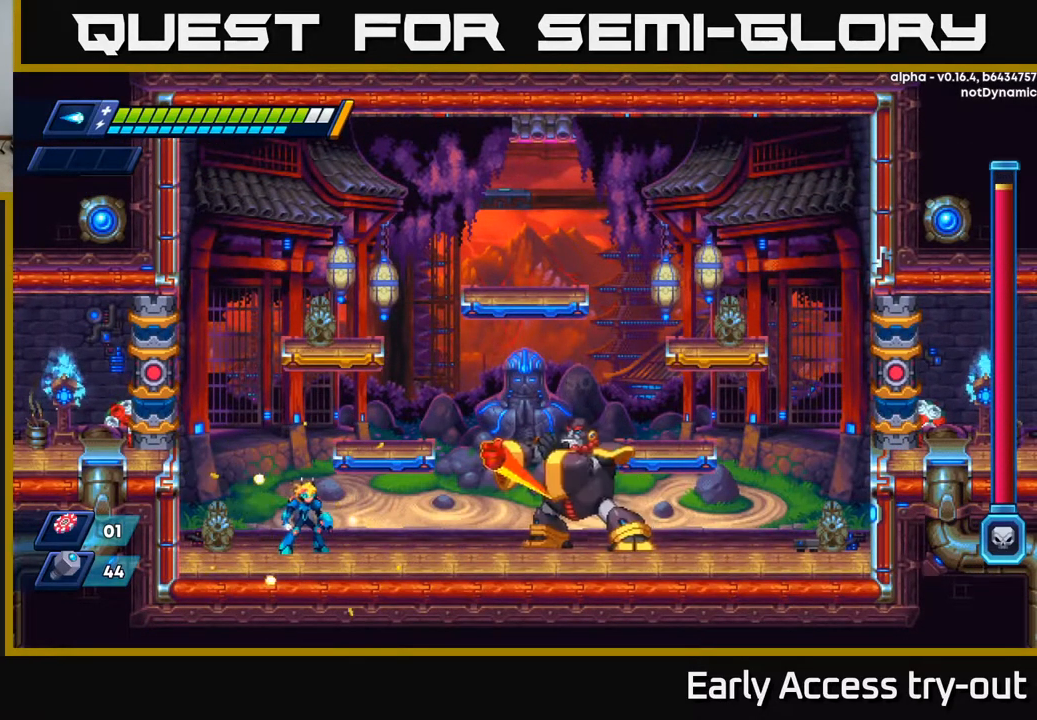
{"buttons": ["A", "R2", "DPAD_LEFT"], "left_stick": "center", "right_stick": "center", "events": [[283, "DPAD_LEFT", "down"], [450, "A", "down"], [450, "R2", "down"]]}
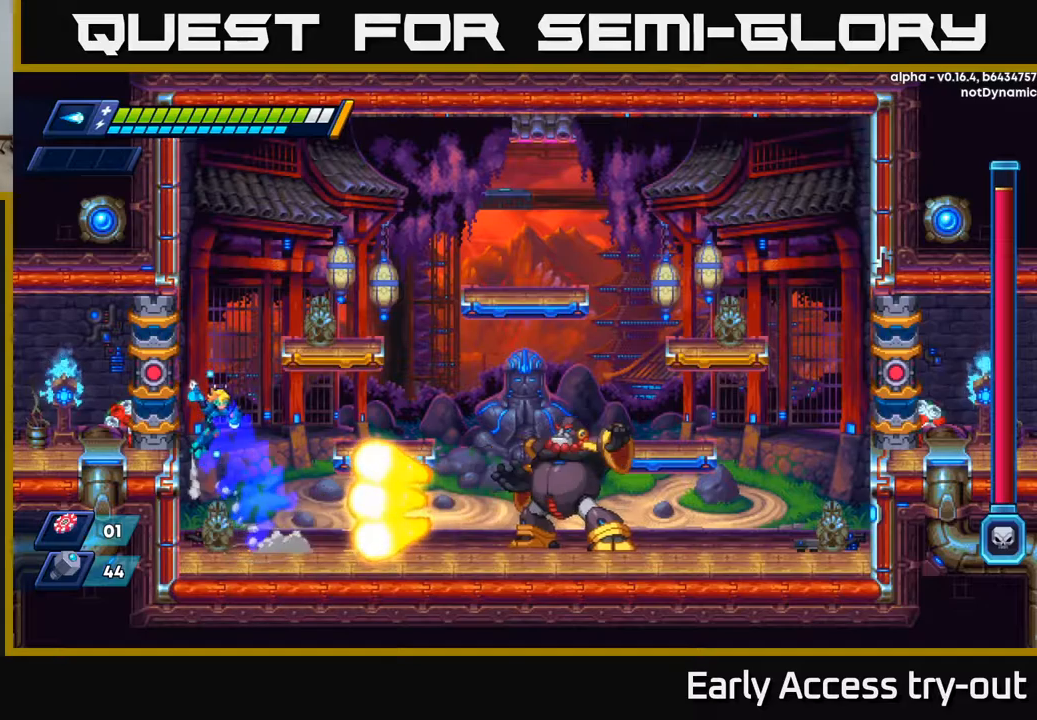
{"buttons": ["A", "R2"], "left_stick": "center", "right_stick": "center", "events": [[134, "A", "up"], [217, "A", "down"], [367, "A", "up"], [384, "R2", "up"], [484, "A", "down"], [484, "R2", "down"], [500, "DPAD_LEFT", "up"]]}
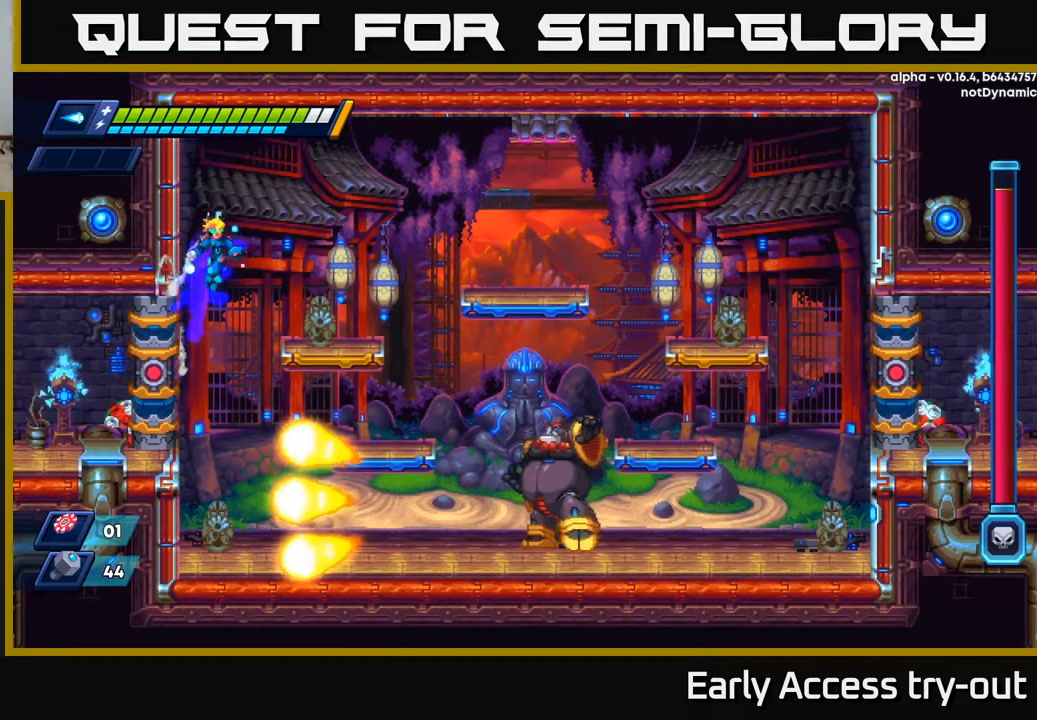
{"buttons": ["A", "R2", "DPAD_RIGHT"], "left_stick": "center", "right_stick": "center", "events": [[17, "DPAD_RIGHT", "down"], [67, "R2", "up"], [84, "A", "up"], [317, "DPAD_RIGHT", "up"], [467, "DPAD_RIGHT", "down"], [484, "A", "down"], [484, "R2", "down"]]}
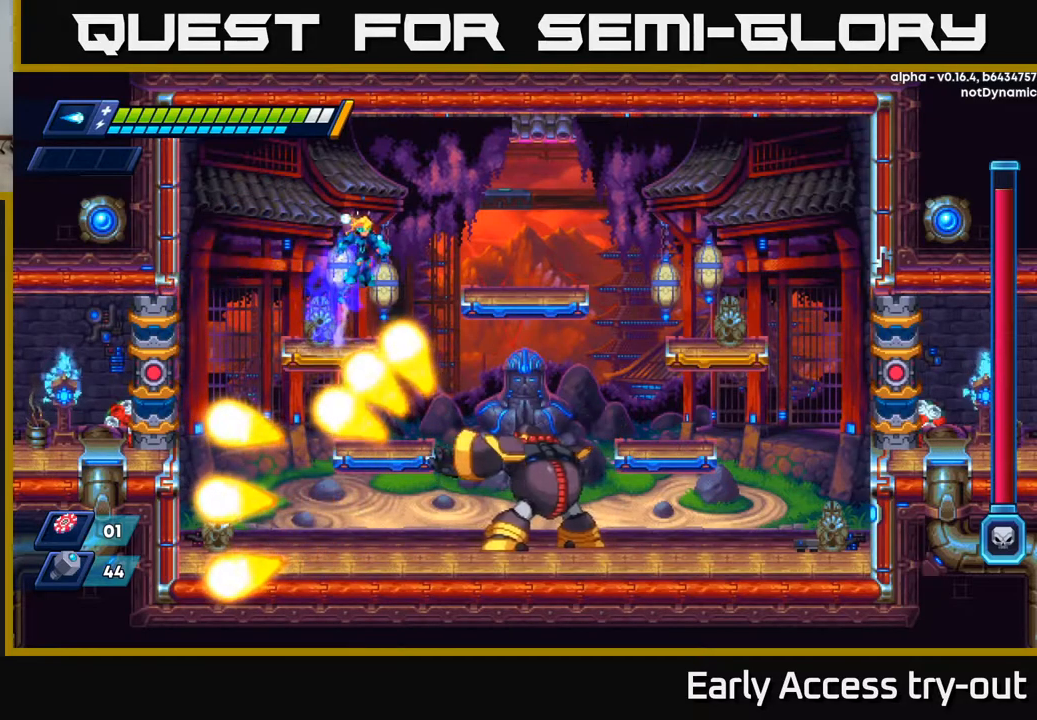
{"buttons": ["DPAD_RIGHT"], "left_stick": "center", "right_stick": "center", "events": [[250, "A", "up"], [267, "R2", "up"]]}
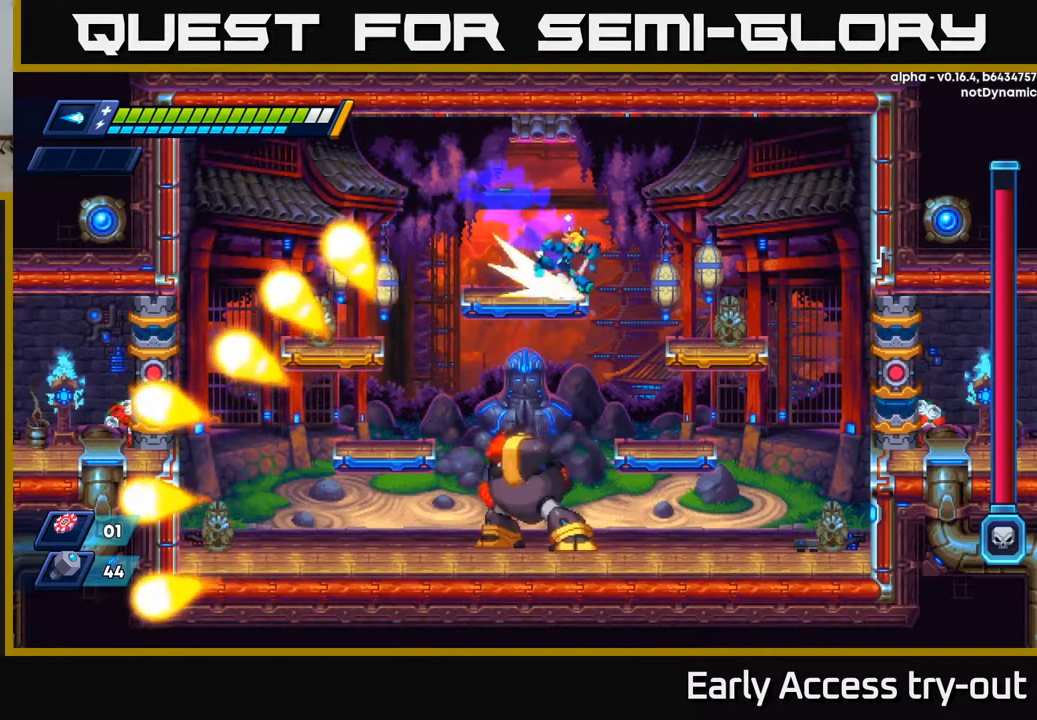
{"buttons": ["DPAD_DOWN"], "left_stick": "center", "right_stick": "center", "events": [[67, "A", "down"], [67, "R2", "down"], [167, "A", "up"], [167, "R2", "up"], [500, "DPAD_DOWN", "down"], [500, "DPAD_RIGHT", "up"]]}
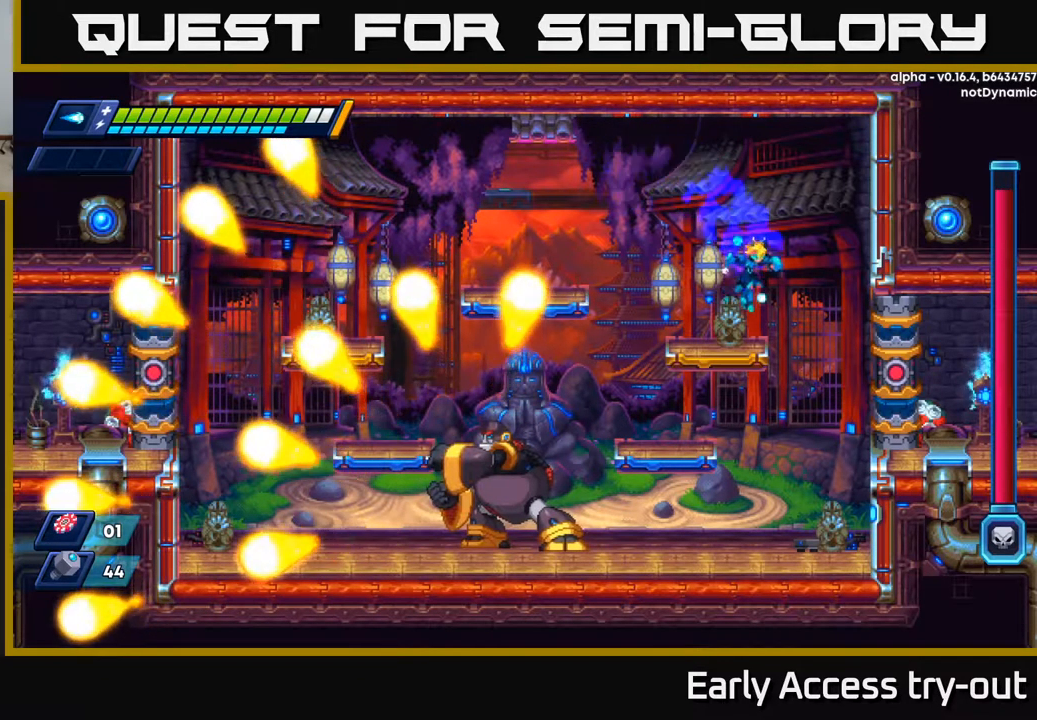
{"buttons": ["DPAD_LEFT"], "left_stick": "center", "right_stick": "center", "events": [[150, "A", "down"], [234, "DPAD_RIGHT", "down"], [250, "A", "up"], [434, "DPAD_RIGHT", "up"], [467, "DPAD_LEFT", "down"], [500, "DPAD_DOWN", "up"]]}
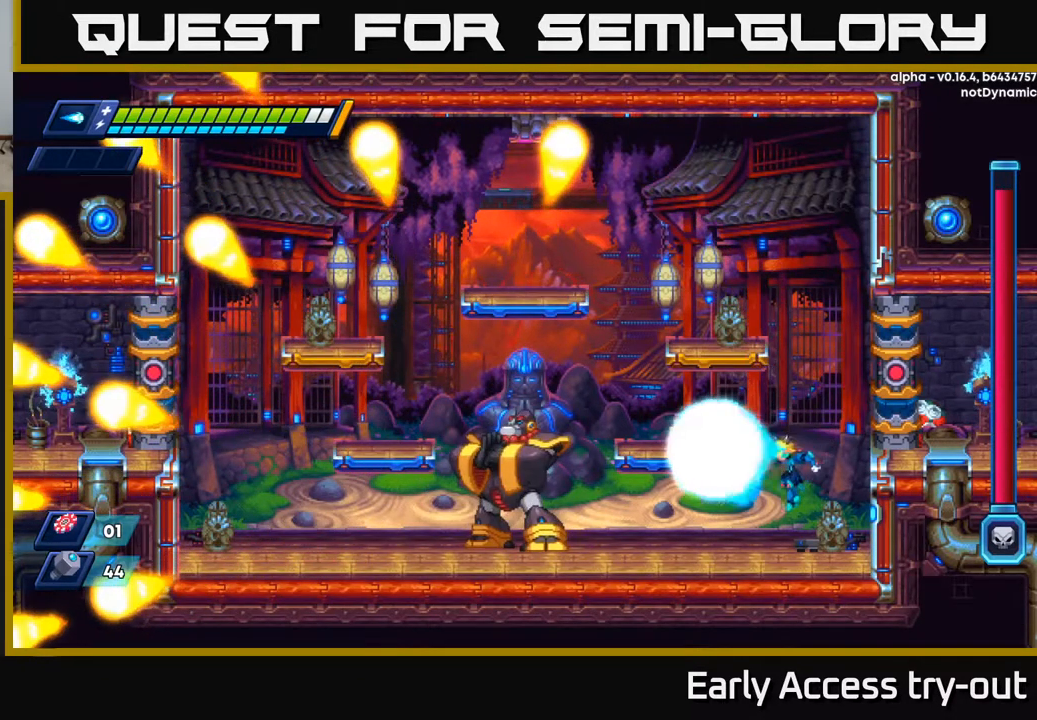
{"buttons": [], "left_stick": "center", "right_stick": "center", "events": [[50, "DPAD_LEFT", "up"], [50, "X", "down"], [117, "X", "up"], [150, "X", "down"], [184, "A", "down"], [234, "X", "up"], [300, "A", "up"], [300, "X", "down"], [350, "X", "up"], [400, "X", "down"], [467, "X", "up"]]}
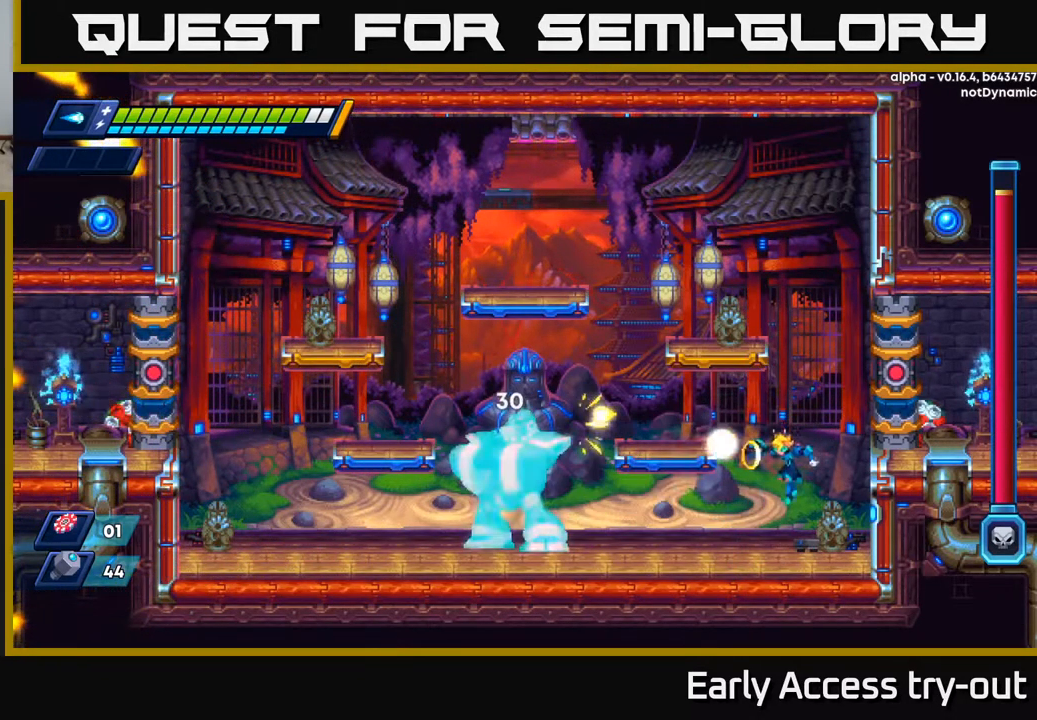
{"buttons": ["X"], "left_stick": "center", "right_stick": "center", "events": [[34, "X", "down"], [67, "A", "down"], [117, "X", "up"], [134, "A", "up"], [184, "A", "down"], [200, "X", "down"], [217, "A", "up"], [267, "X", "up"], [317, "X", "down"], [417, "X", "up"], [467, "X", "down"]]}
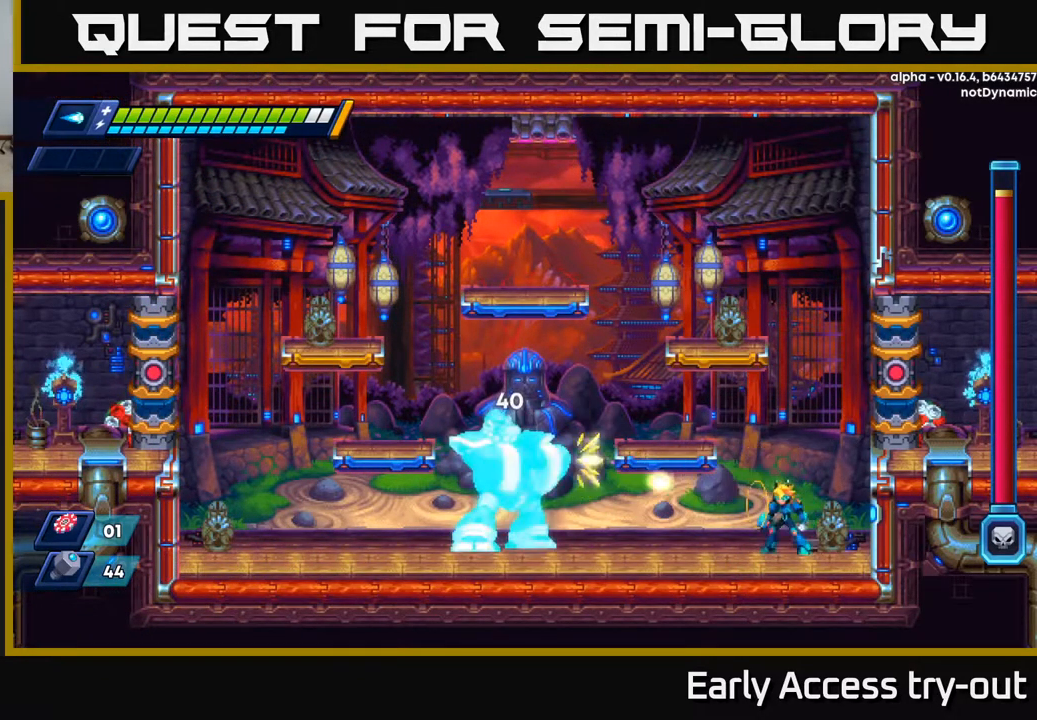
{"buttons": ["X"], "left_stick": "center", "right_stick": "center", "events": [[84, "A", "down"], [84, "X", "up"], [150, "X", "down"], [200, "A", "up"], [200, "X", "up"], [267, "X", "down"], [350, "X", "up"], [467, "X", "down"]]}
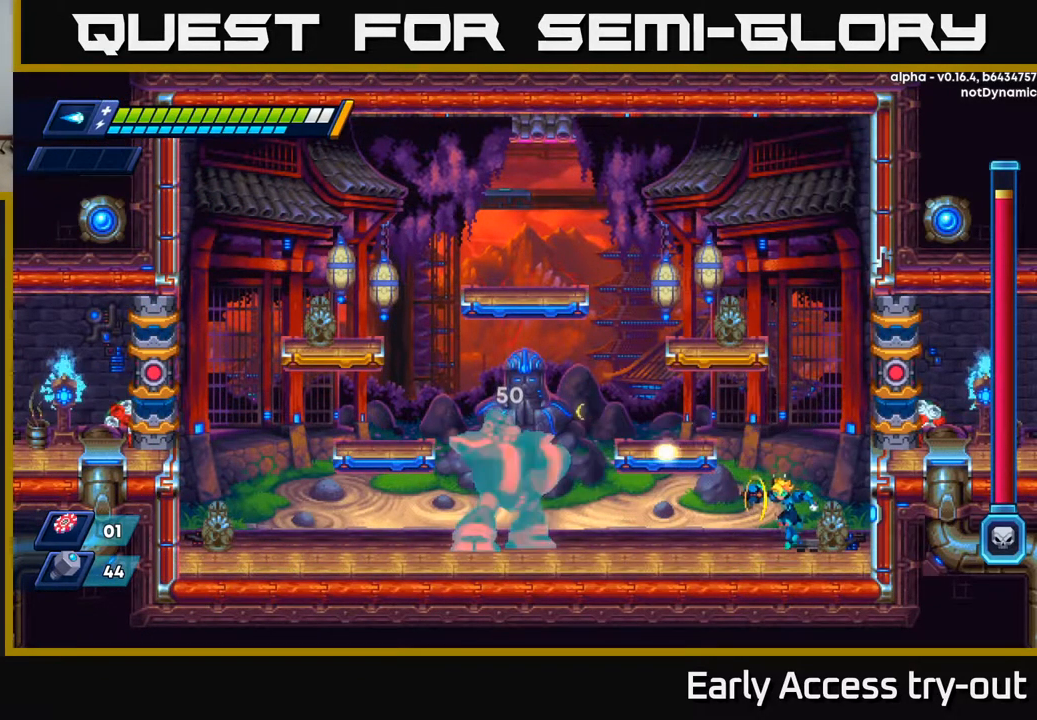
{"buttons": ["A", "R2", "DPAD_RIGHT"], "left_stick": "center", "right_stick": "center", "events": [[84, "X", "up"], [134, "DPAD_RIGHT", "down"], [184, "A", "down"], [200, "R2", "down"], [384, "A", "up"], [467, "A", "down"]]}
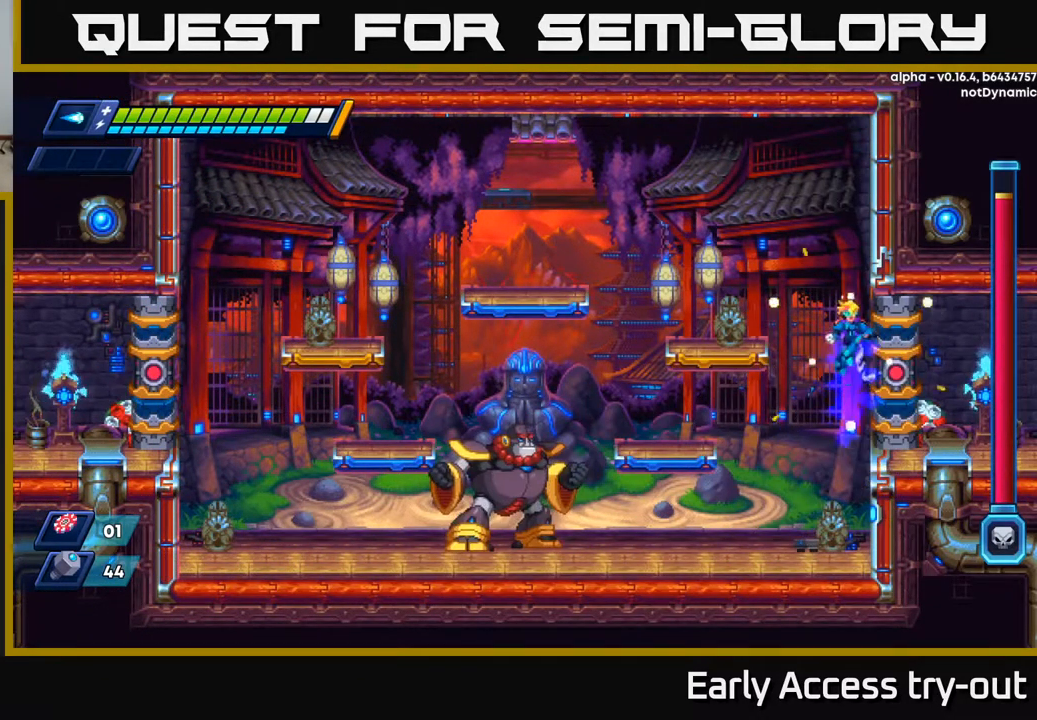
{"buttons": ["DPAD_RIGHT"], "left_stick": "center", "right_stick": "center", "events": [[117, "A", "up"], [250, "A", "down"], [267, "DPAD_RIGHT", "up"], [300, "DPAD_LEFT", "down"], [384, "A", "up"], [417, "R2", "up"], [467, "DPAD_LEFT", "up"], [484, "DPAD_RIGHT", "down"]]}
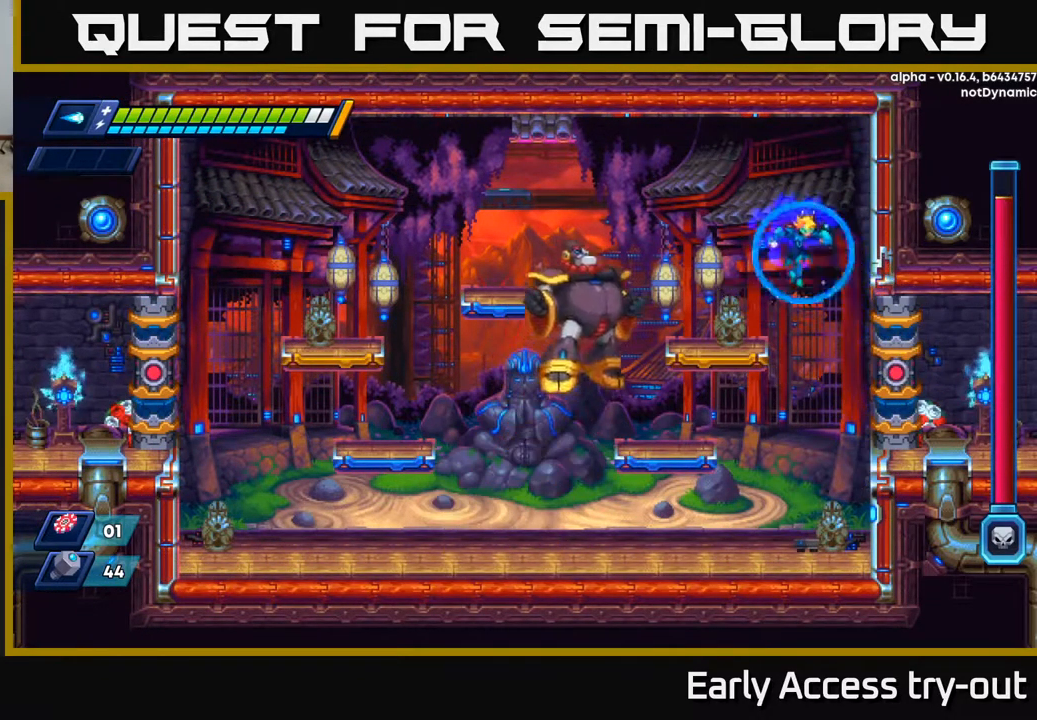
{"buttons": ["DPAD_LEFT"], "left_stick": "center", "right_stick": "center", "events": [[100, "DPAD_RIGHT", "up"], [251, "DPAD_LEFT", "down"]]}
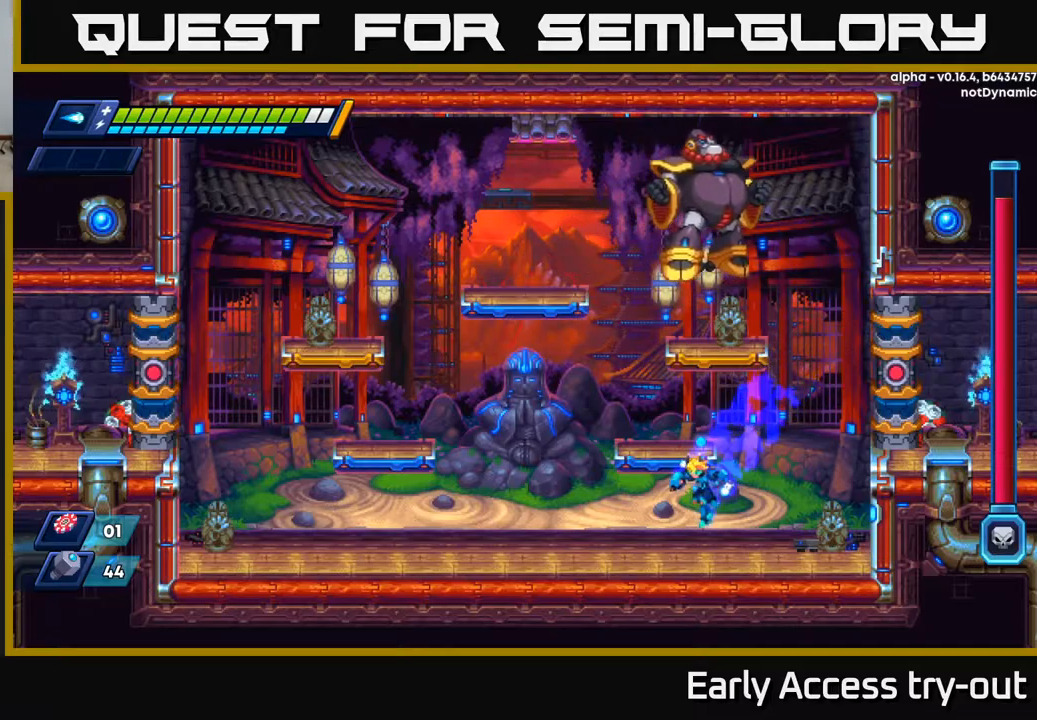
{"buttons": ["A", "R2", "DPAD_LEFT"], "left_stick": "center", "right_stick": "center", "events": [[134, "R2", "down"], [234, "R2", "up"], [317, "R2", "down"], [350, "A", "down"]]}
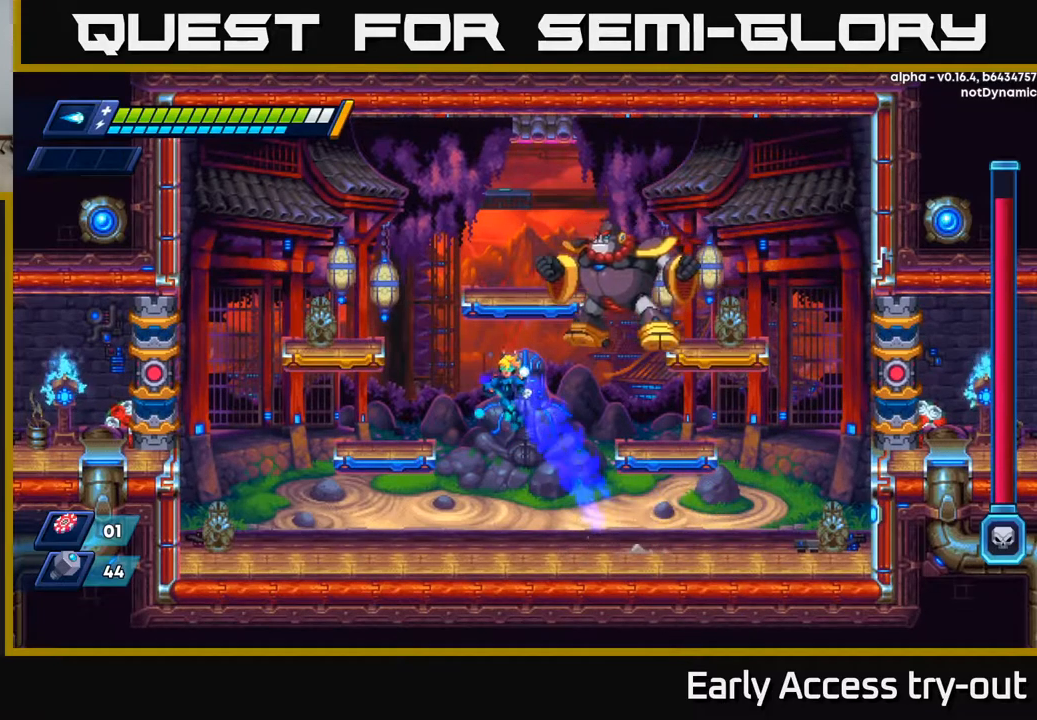
{"buttons": ["R2", "DPAD_LEFT"], "left_stick": "center", "right_stick": "center", "events": [[100, "R2", "up"], [117, "A", "up"], [117, "DPAD_LEFT", "up"], [134, "DPAD_RIGHT", "down"], [184, "X", "down"], [200, "DPAD_RIGHT", "up"], [217, "DPAD_LEFT", "down"], [250, "DPAD_UP", "down"], [267, "X", "up"], [300, "R2", "down"], [334, "DPAD_UP", "up"]]}
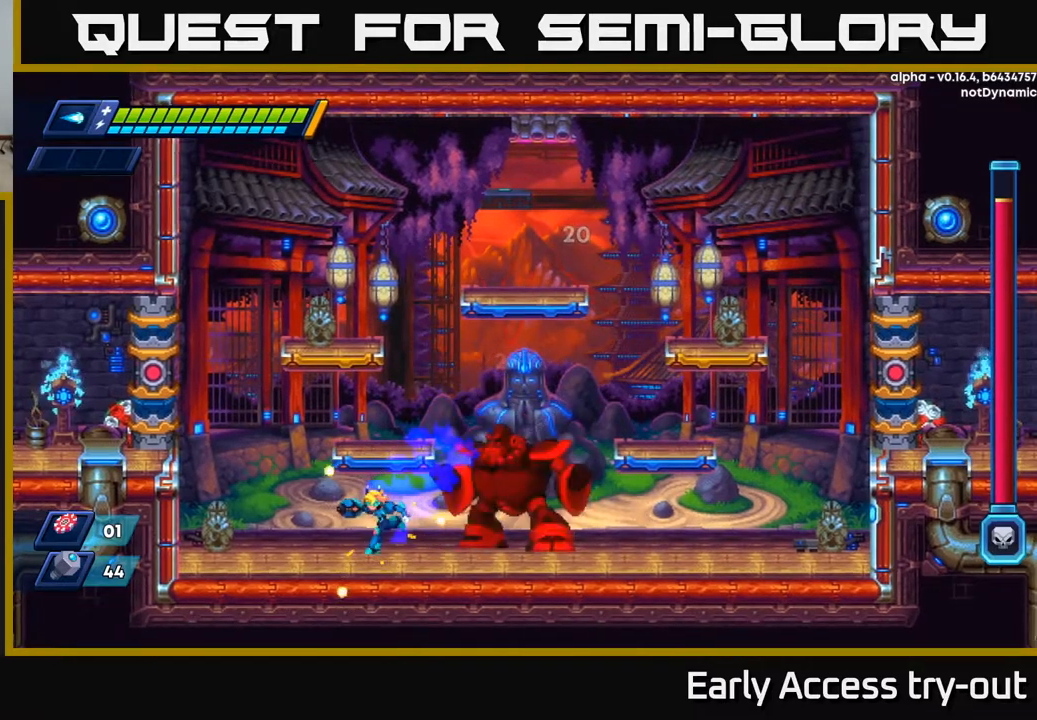
{"buttons": ["R2", "DPAD_RIGHT"], "left_stick": "center", "right_stick": "center", "events": [[100, "R2", "up"], [184, "R2", "down"], [400, "DPAD_LEFT", "up"], [417, "DPAD_RIGHT", "down"]]}
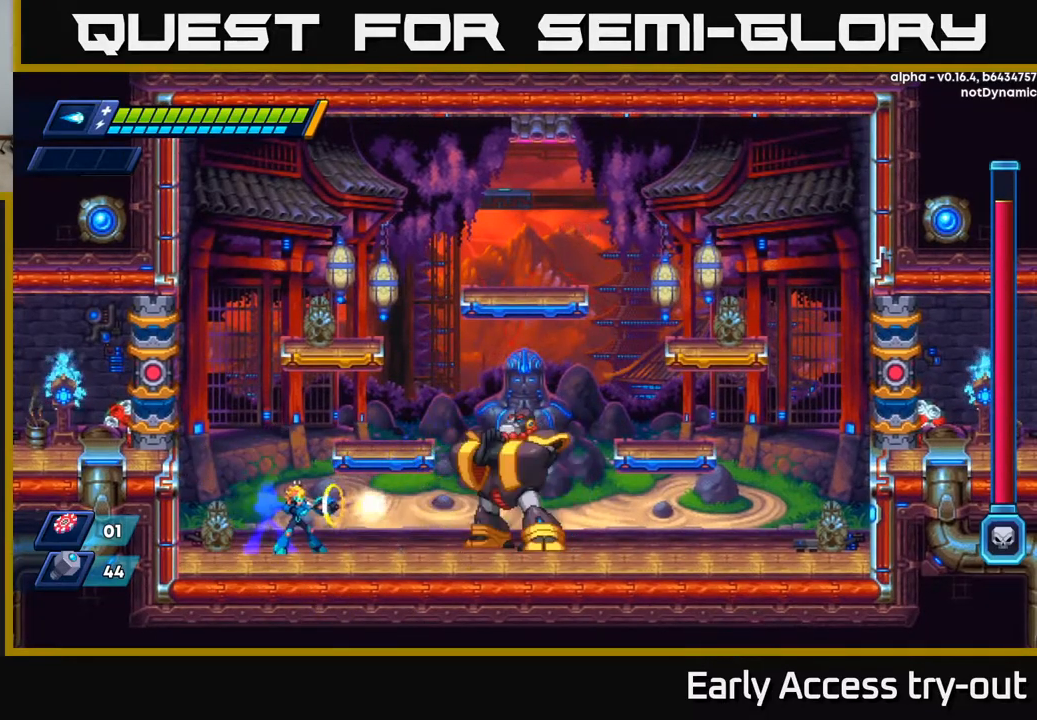
{"buttons": ["X"], "left_stick": "center", "right_stick": "center", "events": [[17, "DPAD_RIGHT", "up"], [17, "R2", "up"], [34, "X", "down"], [117, "X", "up"], [200, "X", "down"], [267, "A", "down"], [284, "X", "up"], [350, "X", "down"], [384, "A", "up"], [434, "X", "up"], [484, "X", "down"]]}
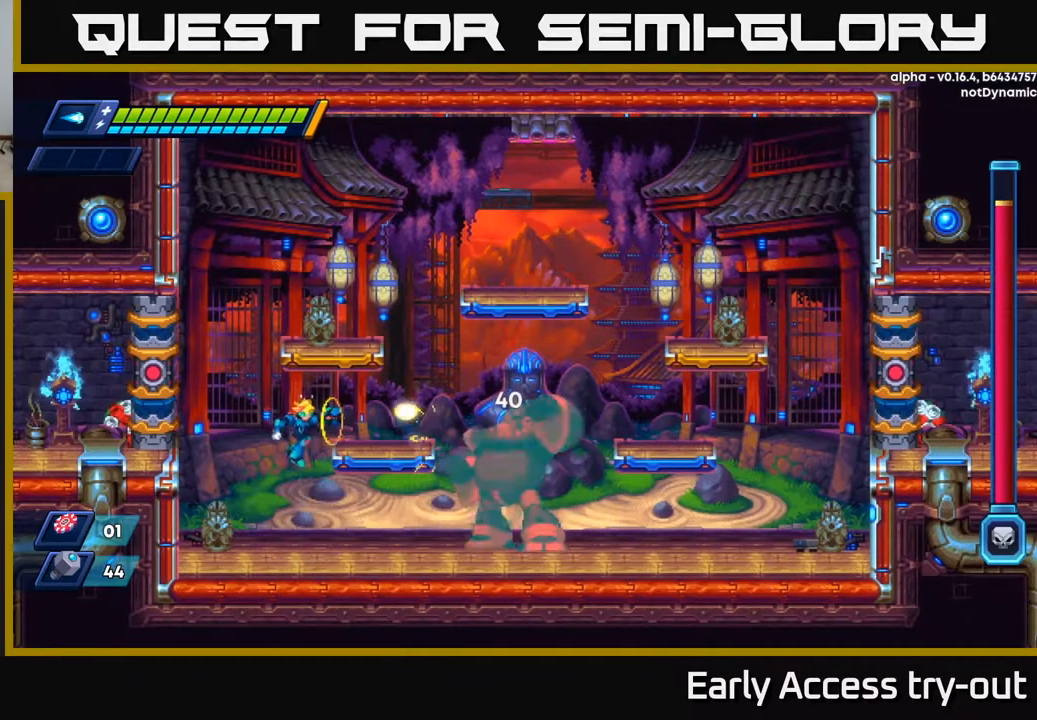
{"buttons": ["X"], "left_stick": "center", "right_stick": "center", "events": [[67, "X", "up"], [134, "X", "down"], [217, "X", "up"], [300, "A", "down"], [300, "X", "down"], [384, "A", "up"], [400, "X", "up"], [467, "X", "down"]]}
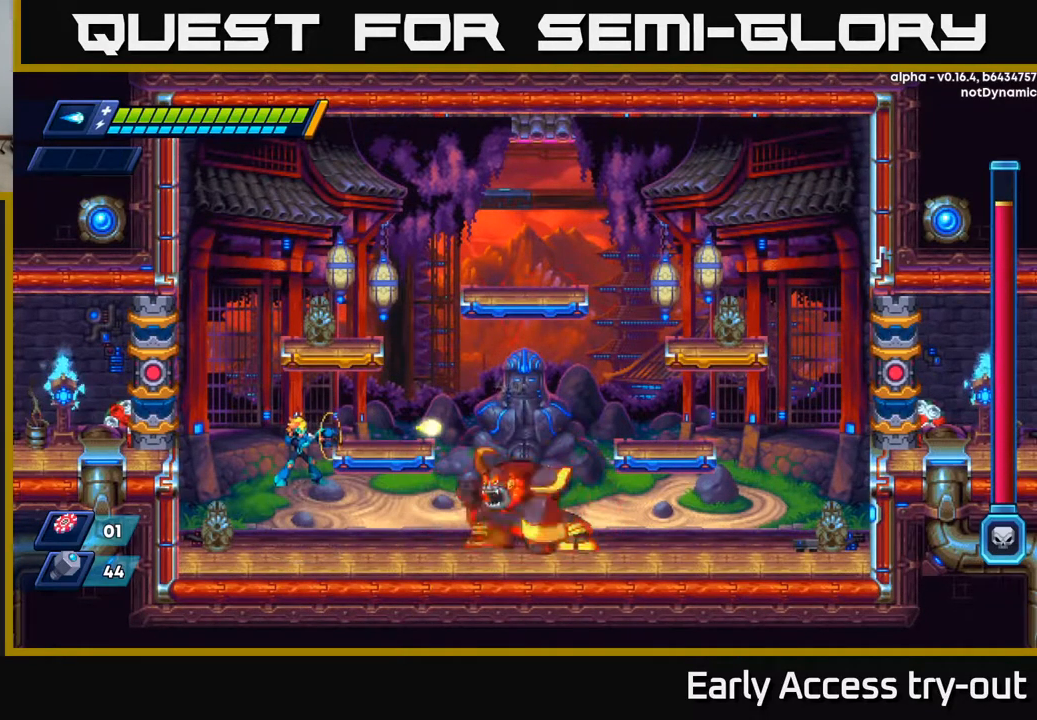
{"buttons": ["R2", "DPAD_LEFT"], "left_stick": "center", "right_stick": "center", "events": [[34, "X", "up"], [117, "X", "down"], [134, "DPAD_LEFT", "down"], [200, "X", "up"], [284, "R2", "down"], [300, "A", "down"], [467, "A", "up"]]}
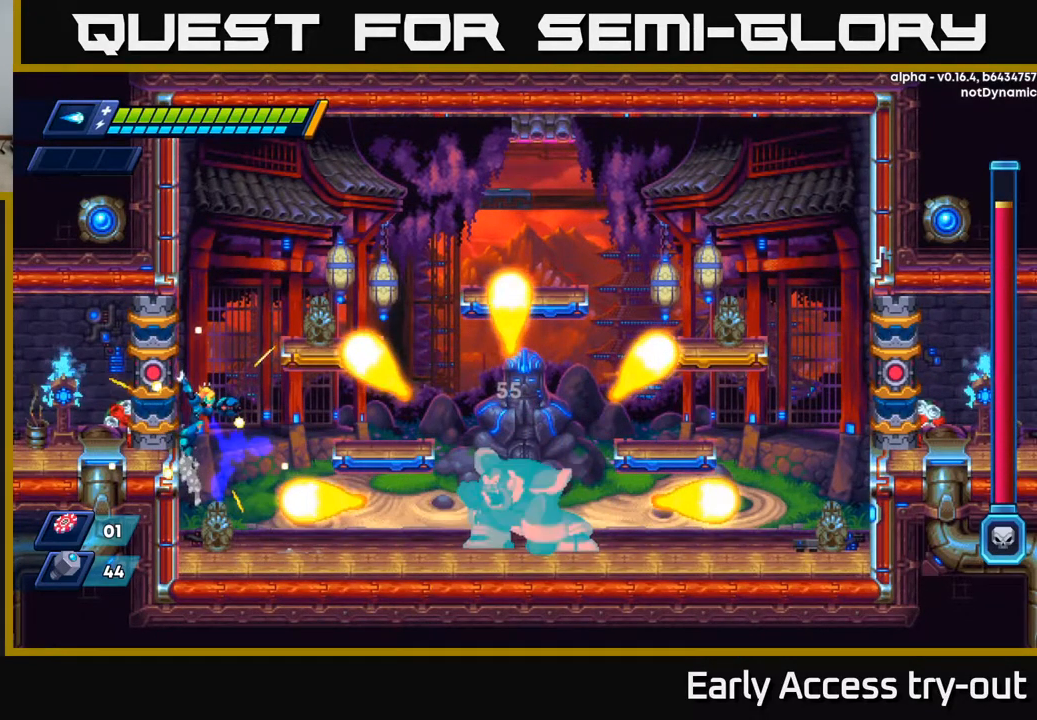
{"buttons": ["DPAD_RIGHT"], "left_stick": "center", "right_stick": "center", "events": [[167, "A", "down"], [267, "A", "up"], [434, "R2", "up"], [467, "DPAD_LEFT", "up"], [484, "DPAD_RIGHT", "down"]]}
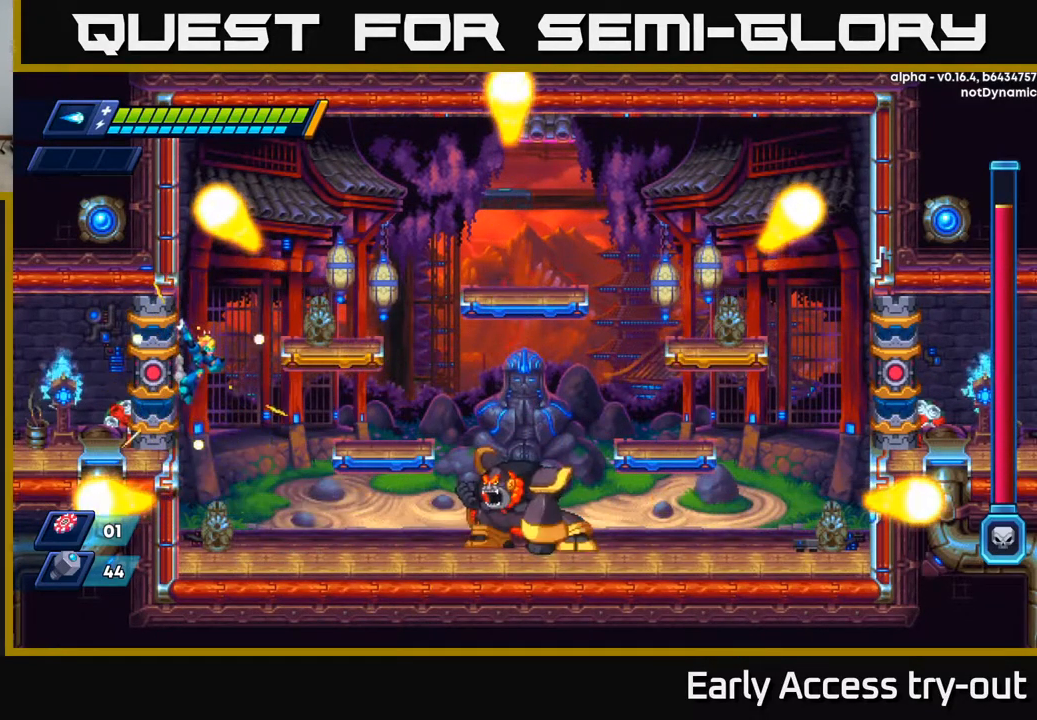
{"buttons": [], "left_stick": "center", "right_stick": "center", "events": [[234, "DPAD_RIGHT", "up"], [400, "X", "down"], [450, "DPAD_RIGHT", "down"], [484, "DPAD_RIGHT", "up"], [500, "X", "up"]]}
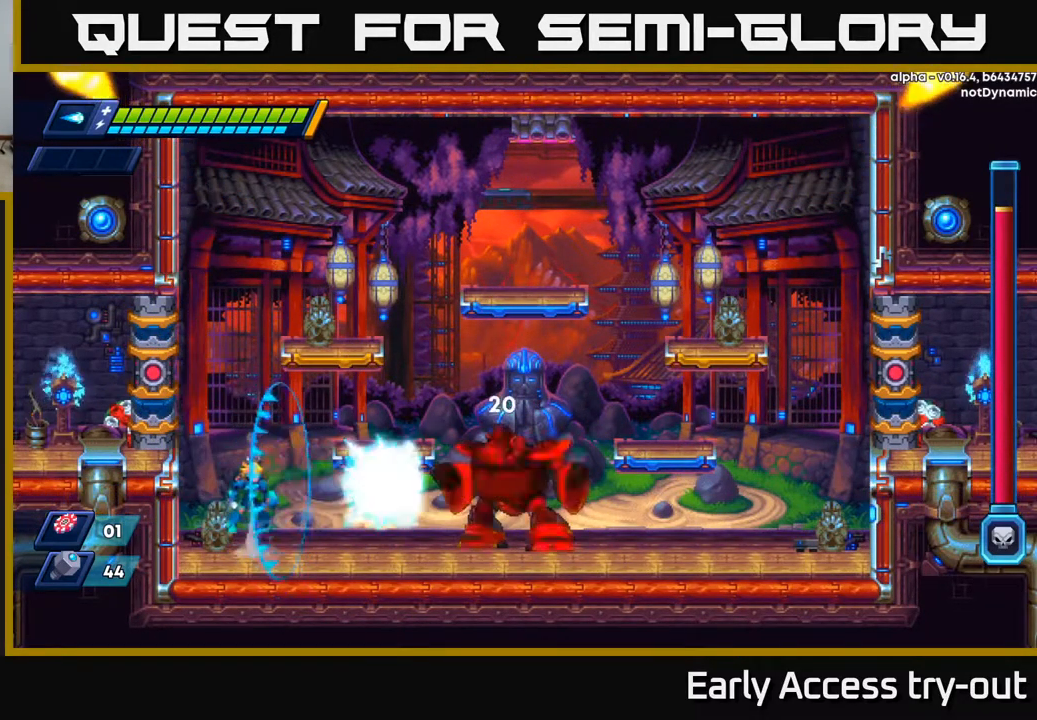
{"buttons": ["DPAD_RIGHT"], "left_stick": "center", "right_stick": "center", "events": [[34, "A", "down"], [84, "X", "down"], [117, "A", "up"], [150, "X", "up"], [200, "X", "down"], [284, "X", "up"], [350, "X", "down"], [434, "X", "up"], [467, "DPAD_RIGHT", "down"]]}
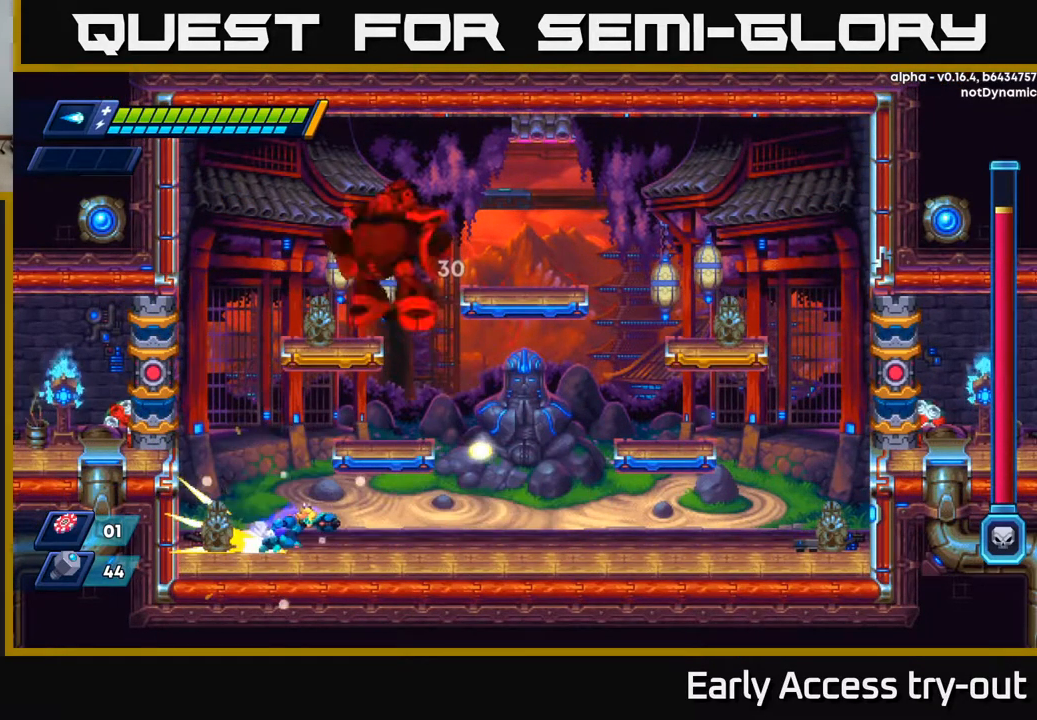
{"buttons": ["R2", "DPAD_RIGHT"], "left_stick": "center", "right_stick": "center", "events": [[34, "R2", "down"], [117, "R2", "up"], [184, "R2", "down"], [334, "R2", "up"], [400, "R2", "down"]]}
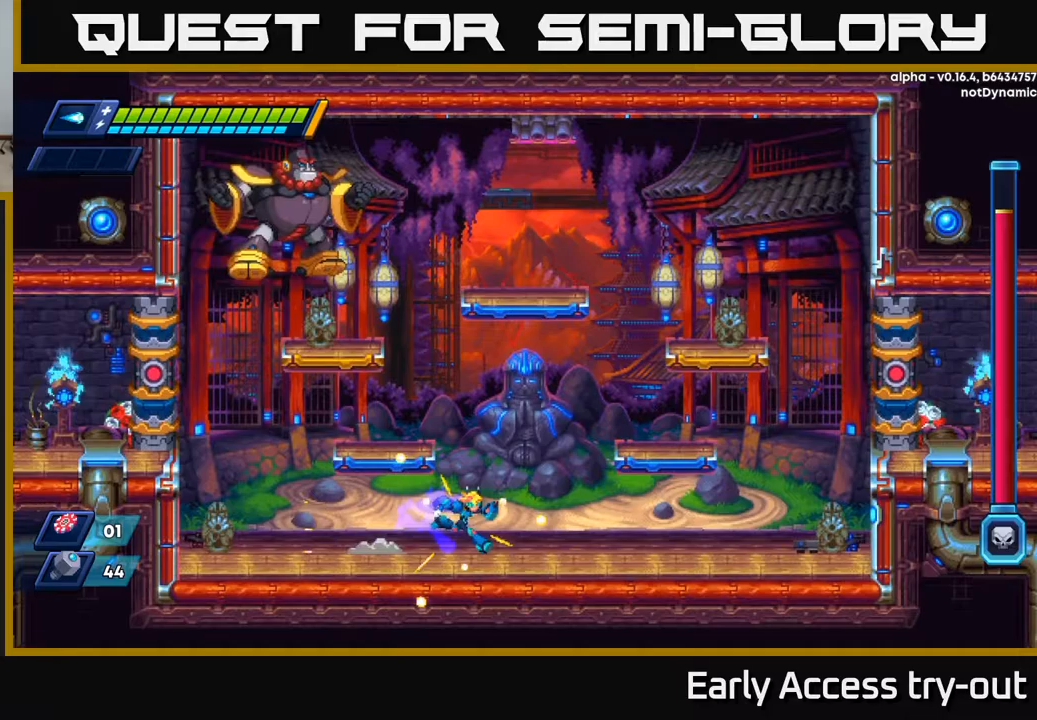
{"buttons": ["R2", "DPAD_RIGHT"], "left_stick": "center", "right_stick": "center", "events": [[17, "R2", "up"], [100, "R2", "down"], [183, "A", "down"], [467, "A", "up"]]}
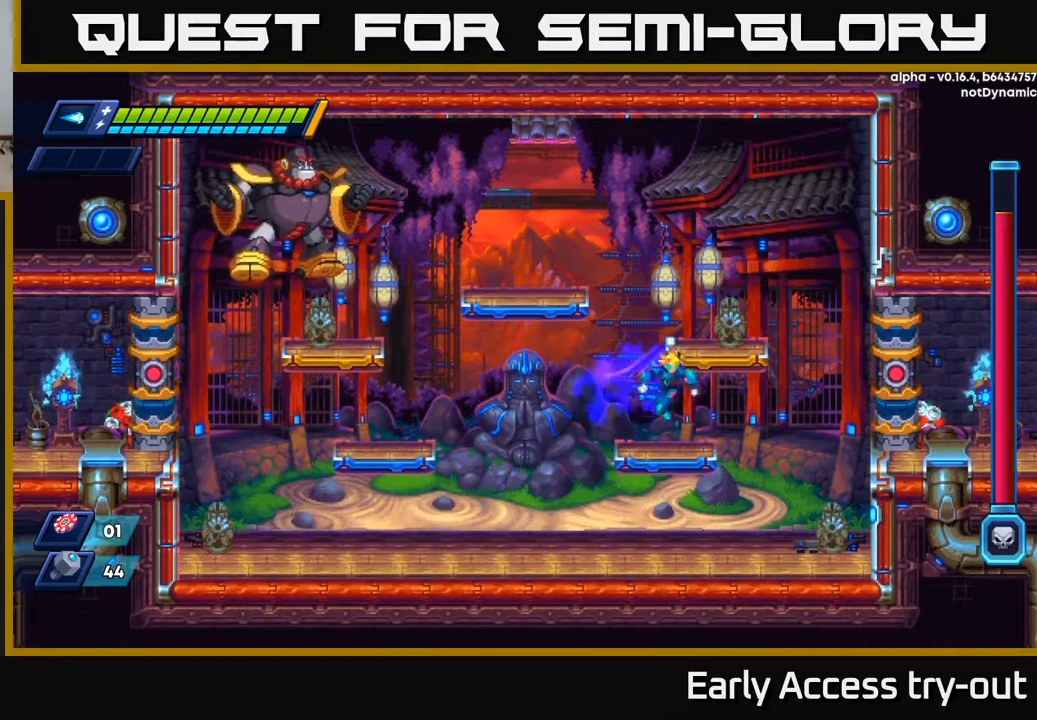
{"buttons": [], "left_stick": "center", "right_stick": "center", "events": [[133, "DPAD_RIGHT", "up"], [217, "A", "down"], [317, "DPAD_RIGHT", "down"], [367, "R2", "up"], [400, "A", "up"], [450, "DPAD_RIGHT", "up"]]}
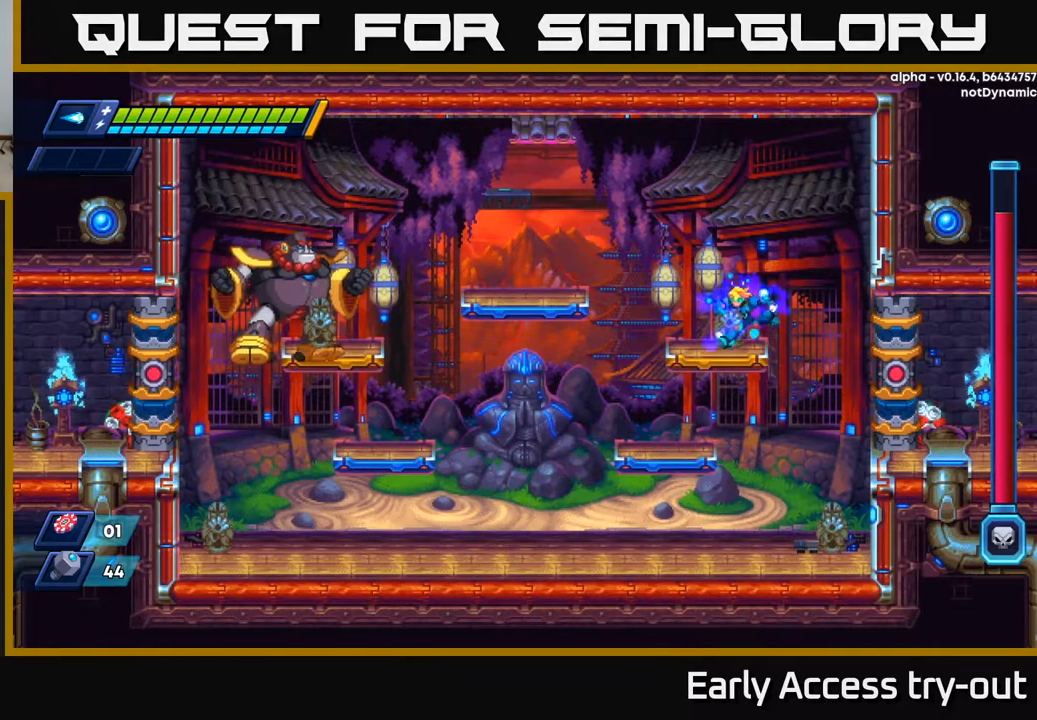
{"buttons": ["DPAD_DOWN"], "left_stick": "center", "right_stick": "center", "events": [[17, "DPAD_LEFT", "down"], [83, "DPAD_LEFT", "up"], [117, "A", "down"], [200, "X", "down"], [233, "A", "up"], [283, "X", "up"], [483, "DPAD_DOWN", "down"]]}
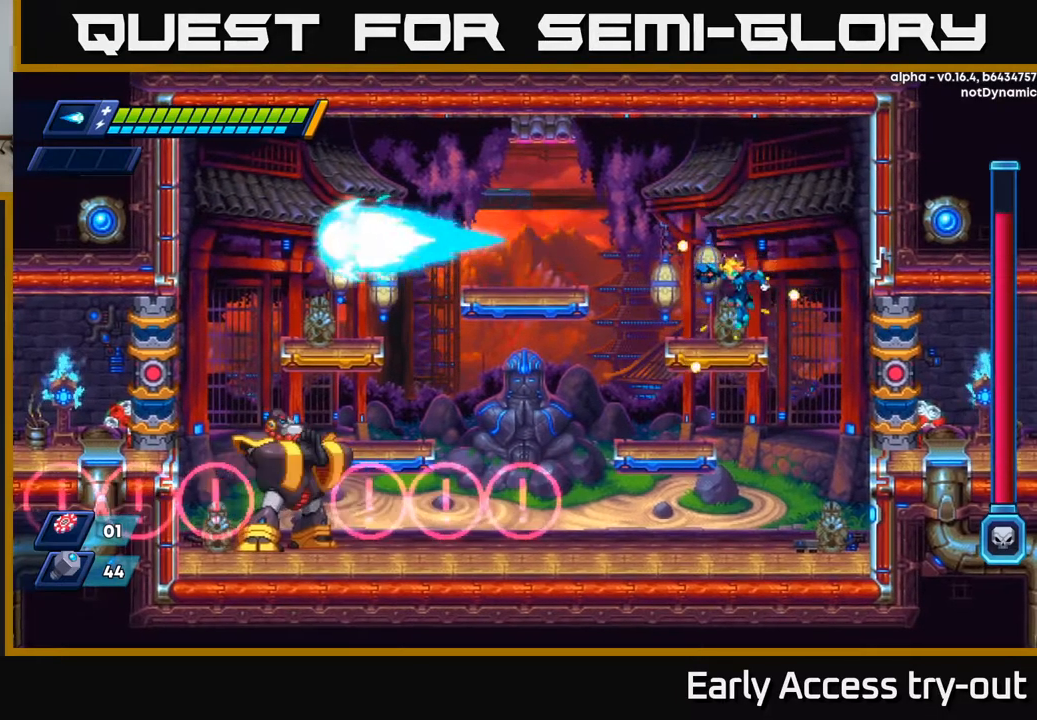
{"buttons": ["A", "DPAD_DOWN"], "left_stick": "center", "right_stick": "center", "events": [[67, "A", "down"], [217, "A", "up"], [417, "A", "down"]]}